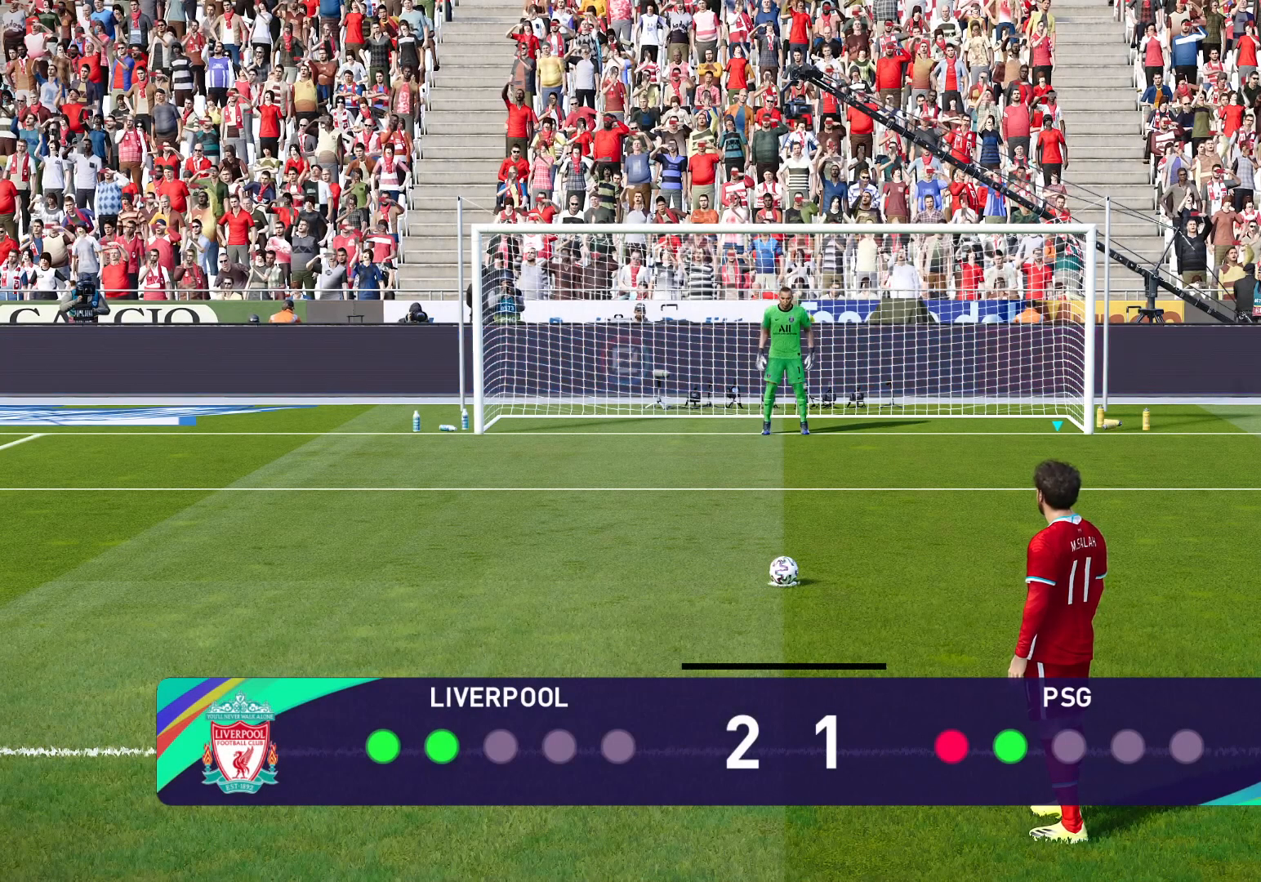
Gameplay with a controller (PlayStation layout); each line is a JSON object with the inputs held at the frame after it. "events" lists button and stick changes between this image and that frame as [ms after this image, input, new state], when the widget could be followed in between. Not read: right_stick.
{"buttons": ["R1"], "left_stick": "center", "events": [[350, "R1", "down"]]}
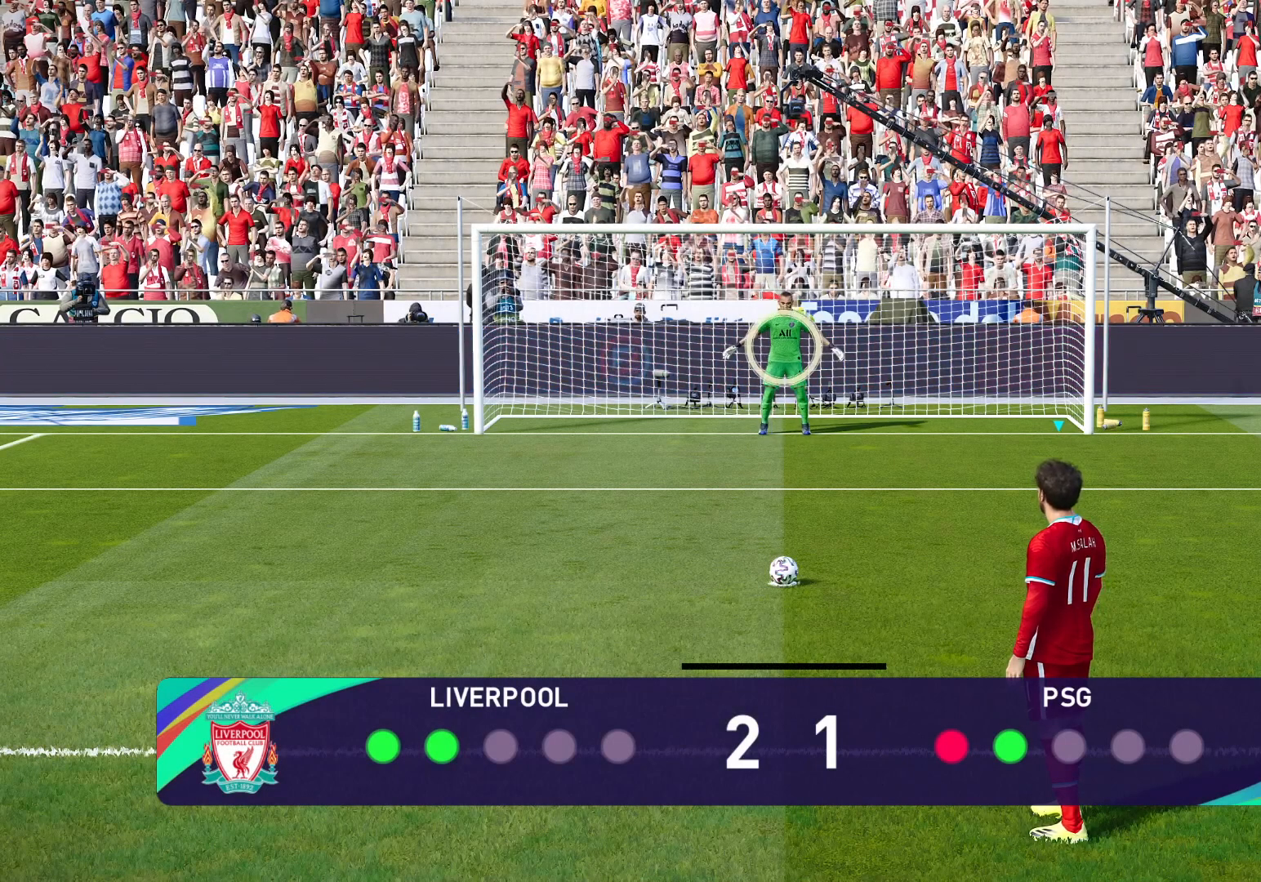
{"buttons": ["R1"], "left_stick": "left", "events": [[133, "left_stick", "left"]]}
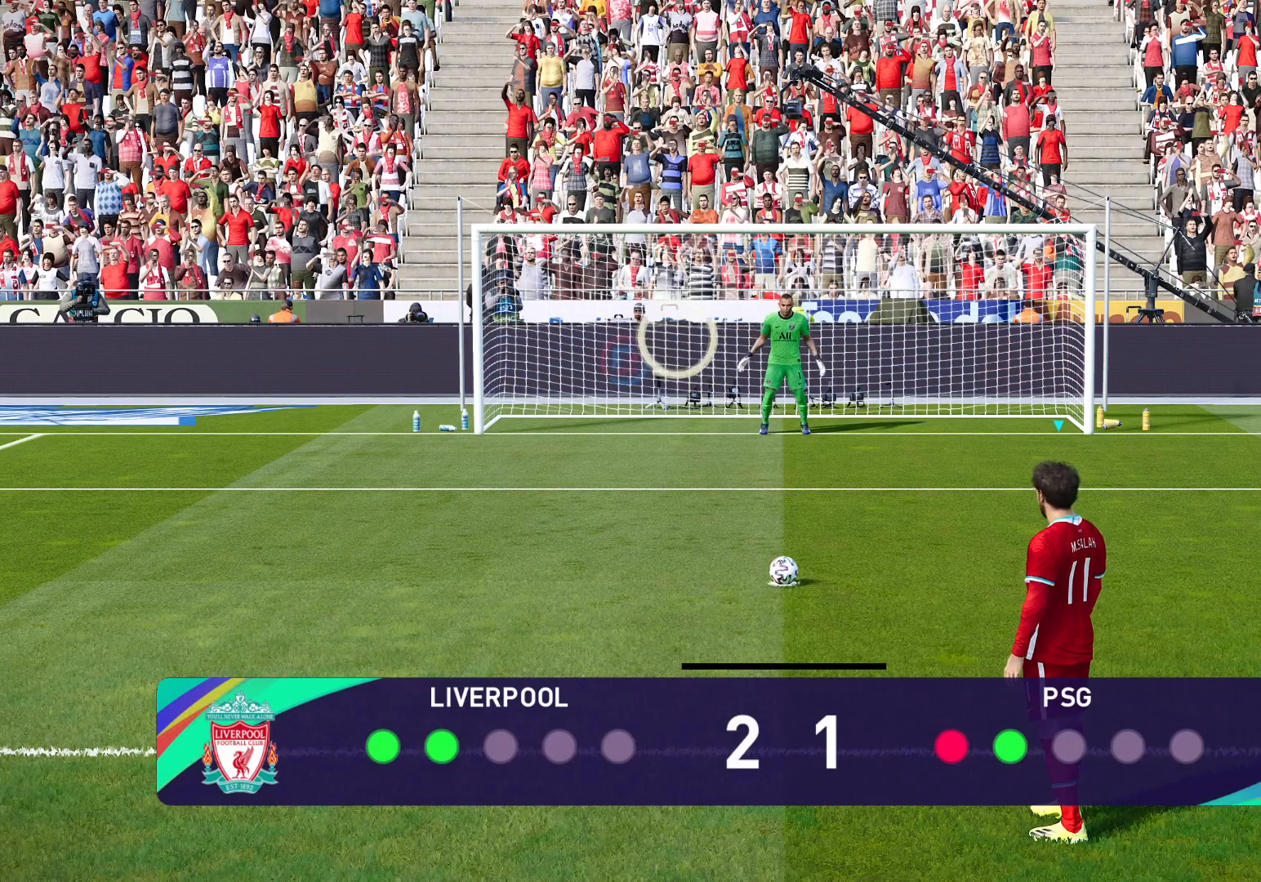
{"buttons": ["R1"], "left_stick": "up-left", "events": [[67, "left_stick", "up-left"]]}
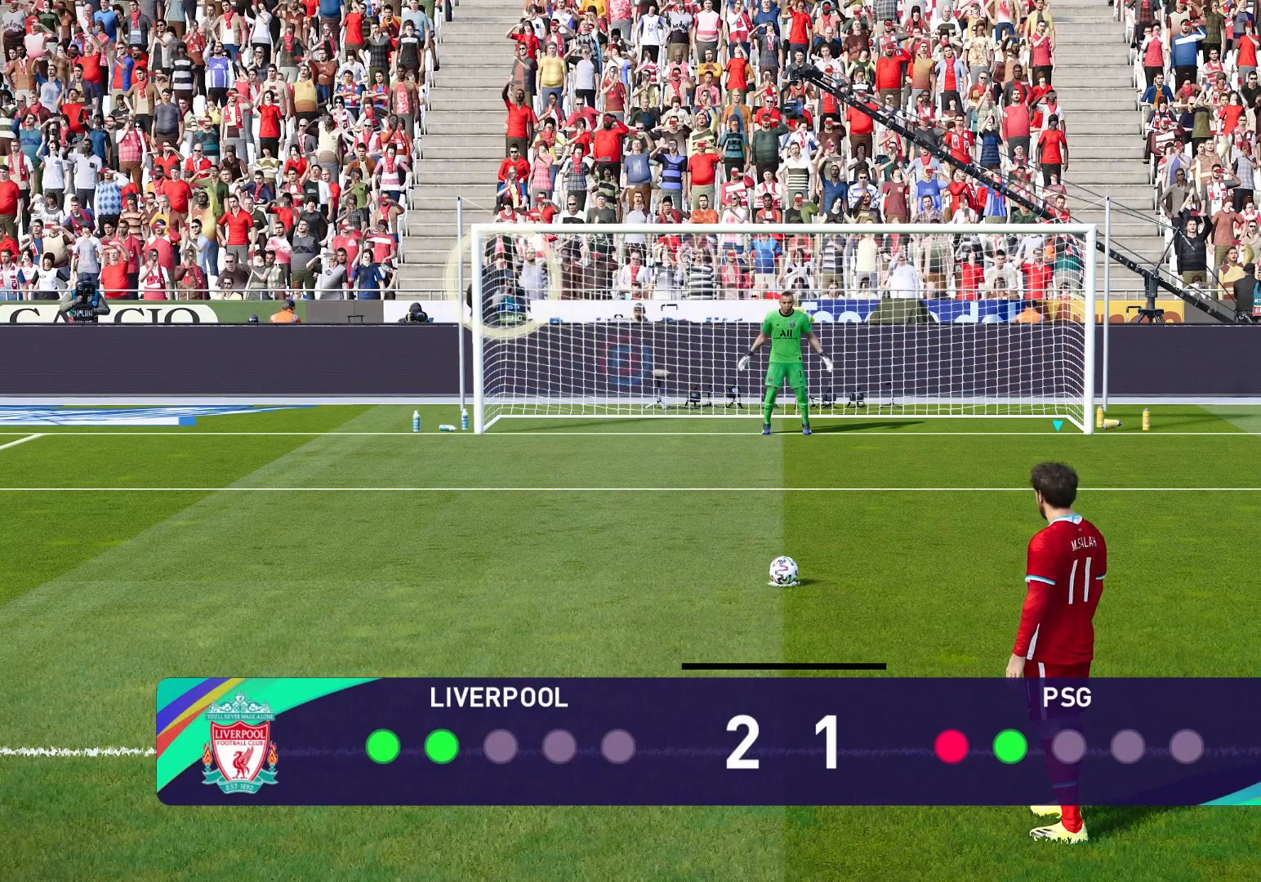
{"buttons": ["R1"], "left_stick": "up-left", "events": []}
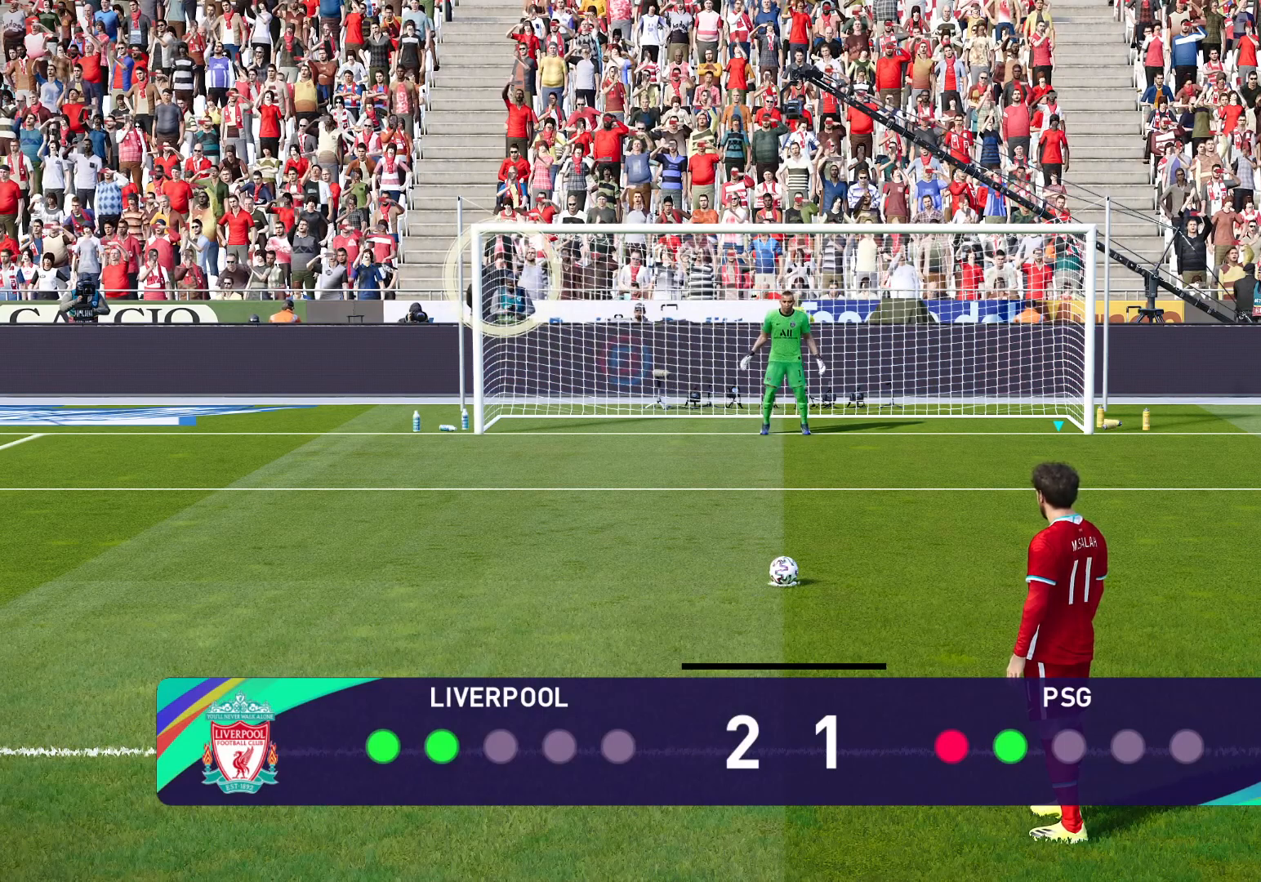
{"buttons": ["R1"], "left_stick": "up-left", "events": []}
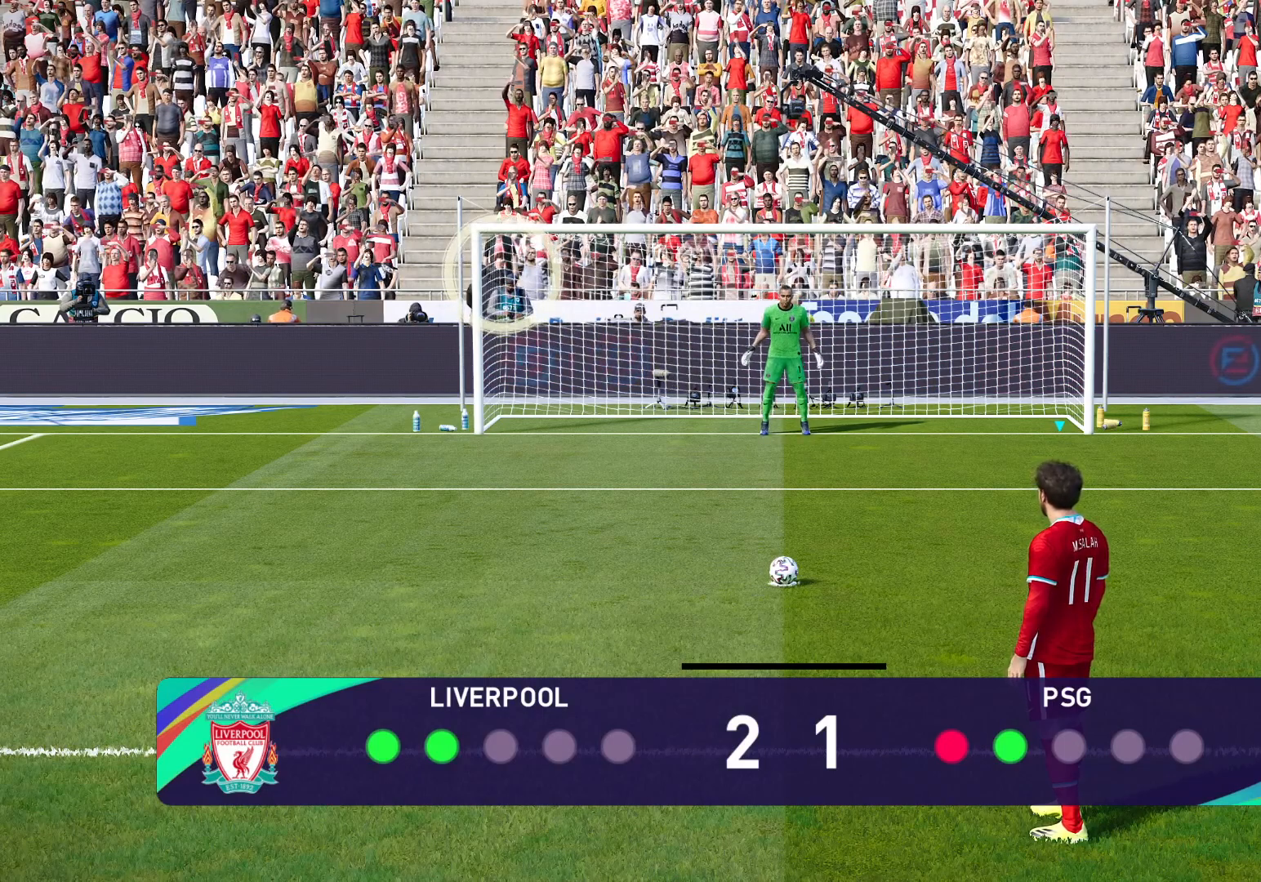
{"buttons": ["R1"], "left_stick": "up-left", "events": []}
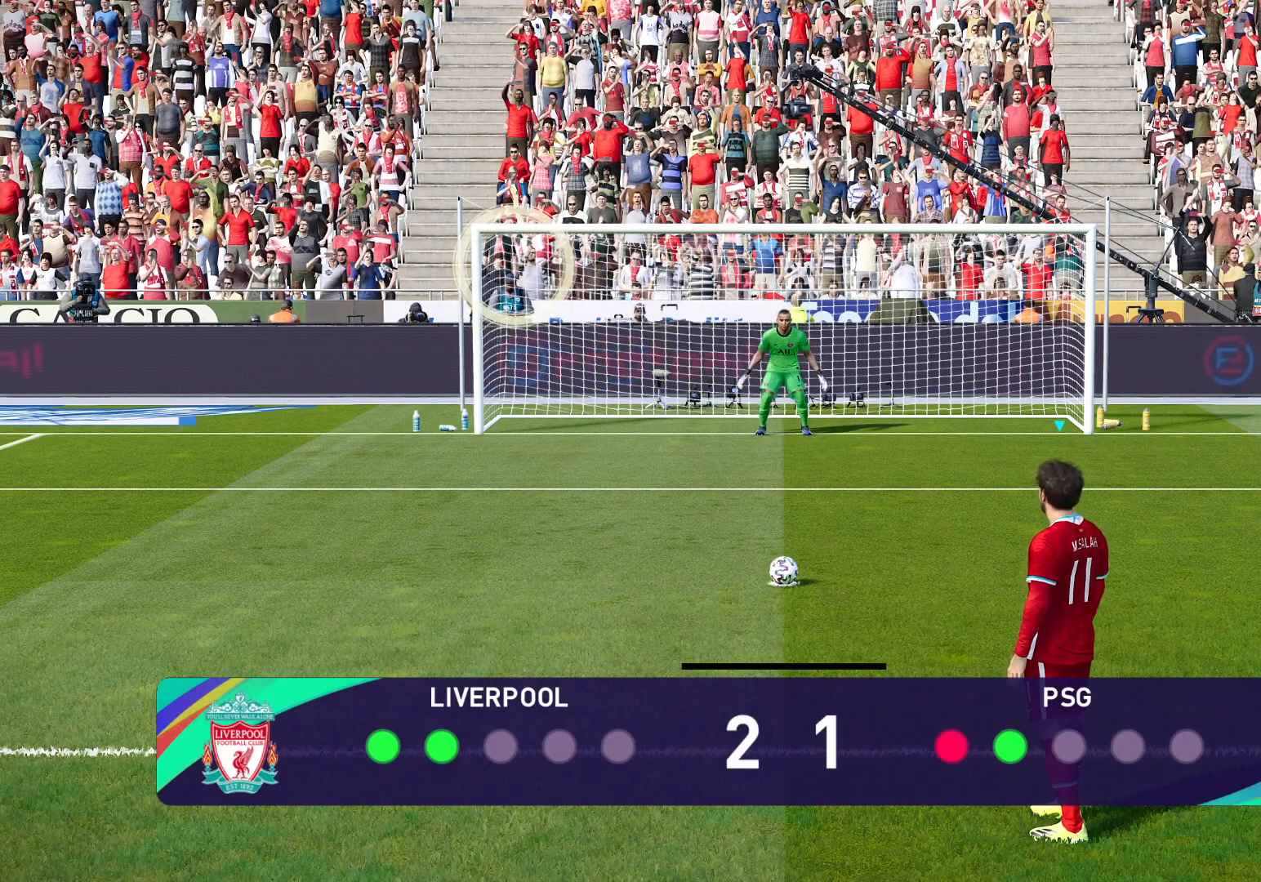
{"buttons": ["R1"], "left_stick": "up-left", "events": []}
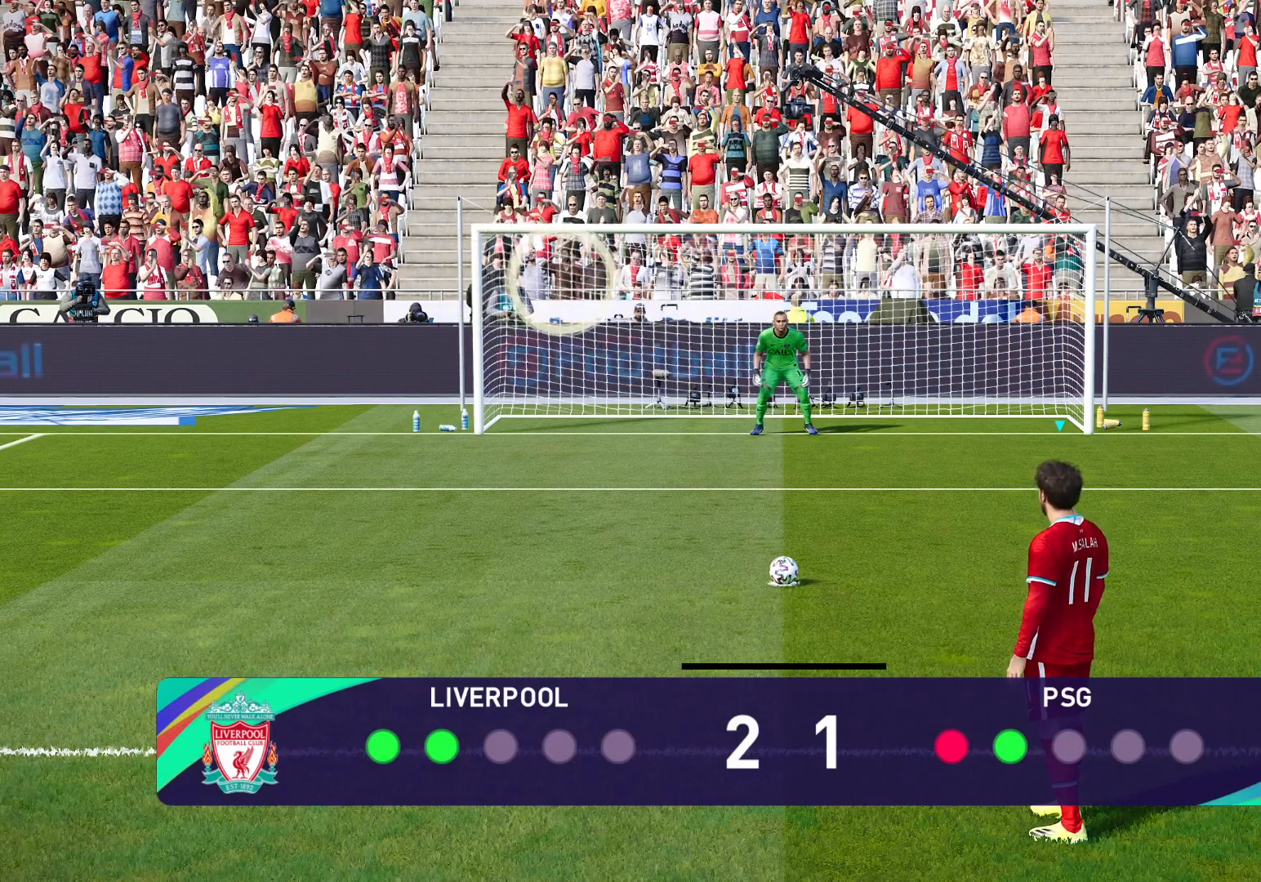
{"buttons": ["R1"], "left_stick": "up-left", "events": []}
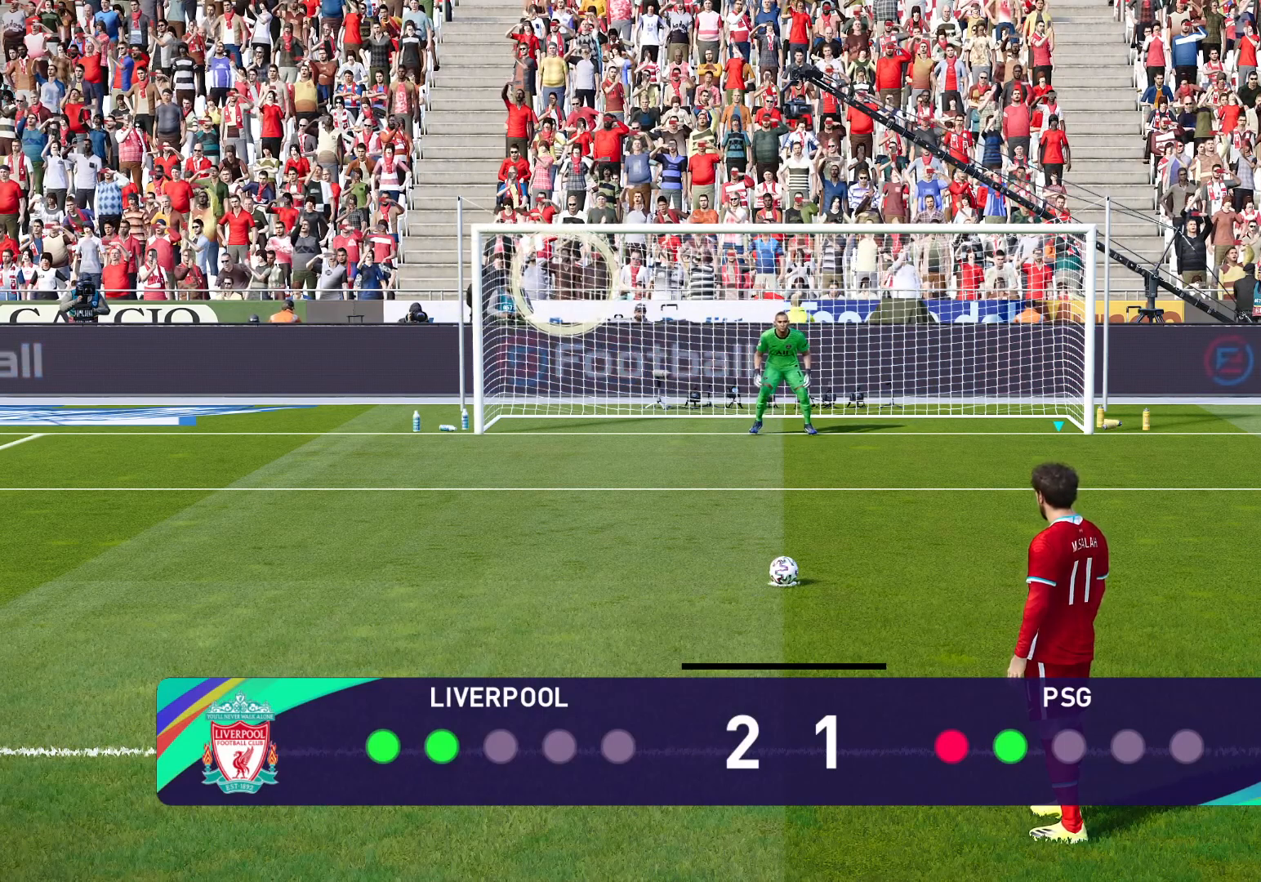
{"buttons": [], "left_stick": "up-left", "events": [[50, "SQUARE", "down"], [250, "SQUARE", "up"], [300, "R1", "up"]]}
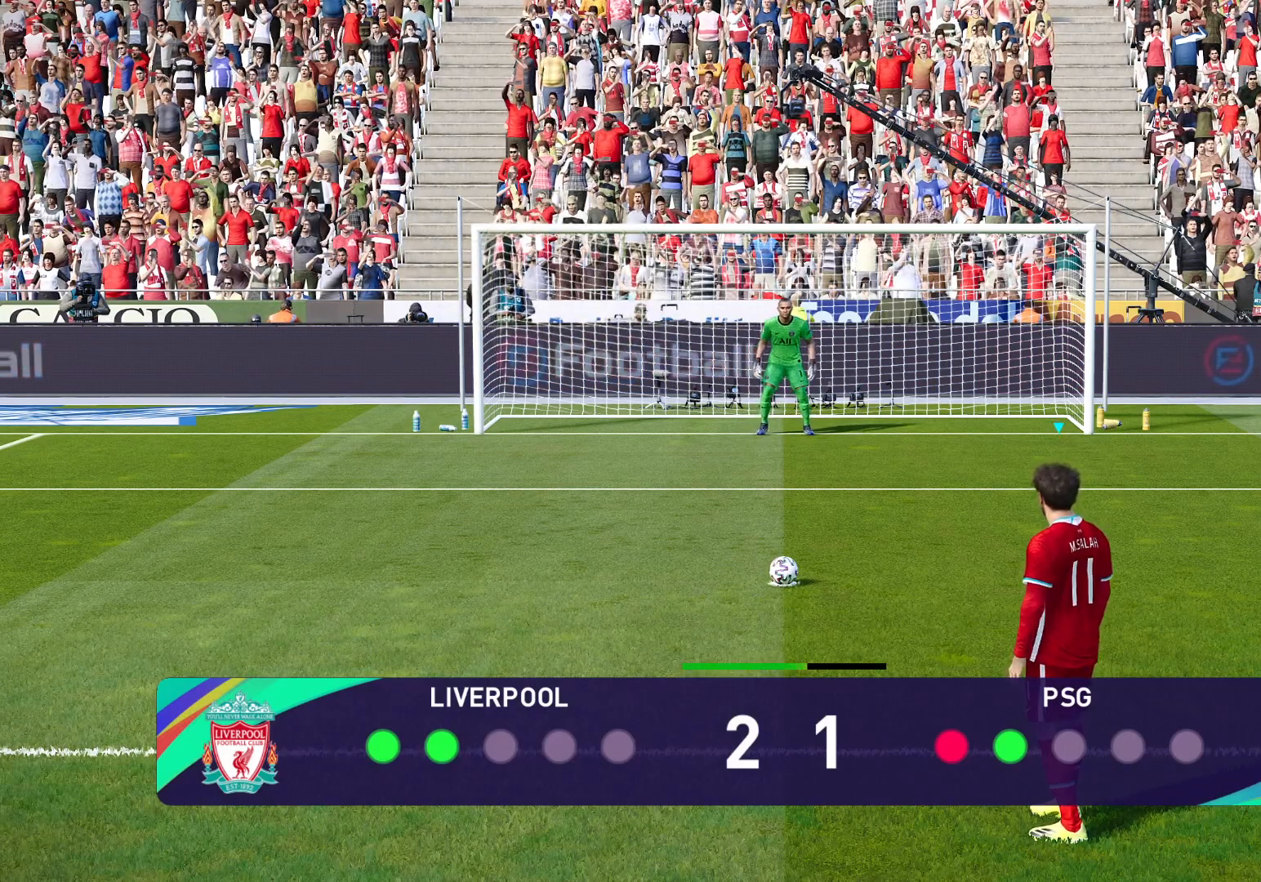
{"buttons": [], "left_stick": "center", "events": [[33, "left_stick", "center"]]}